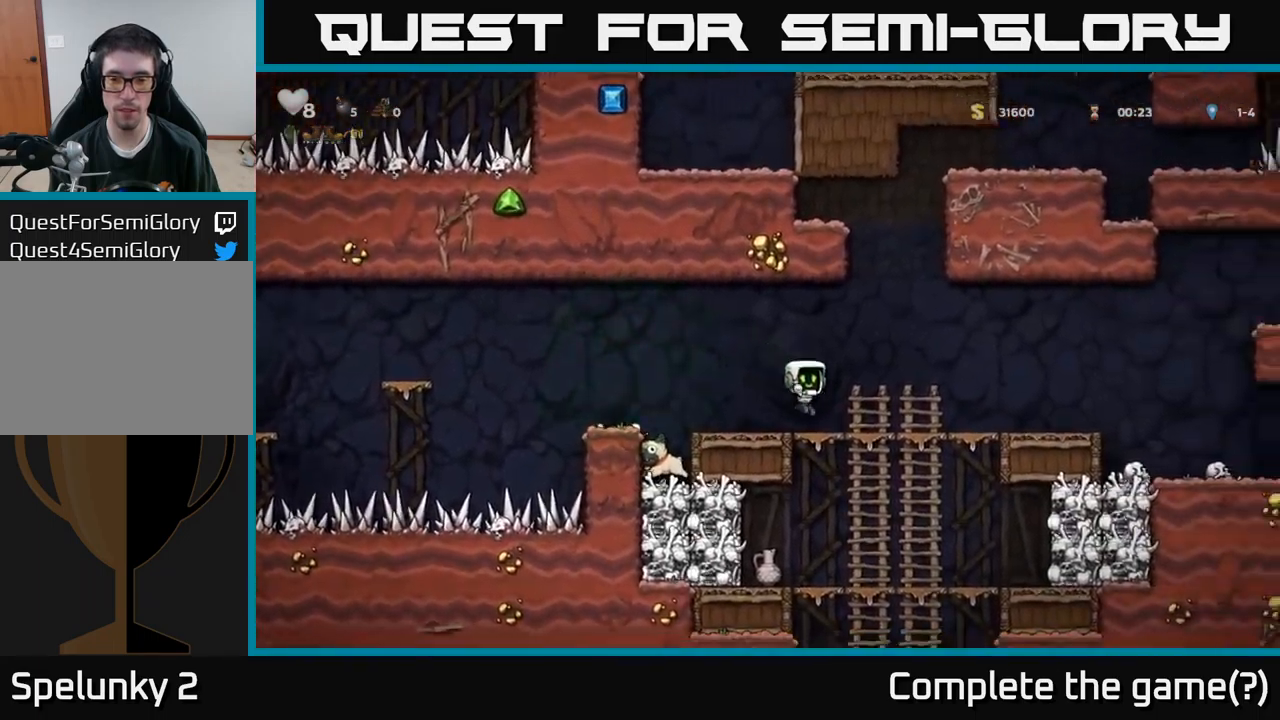
Gameplay with a controller (Xbox layout); each line is a JSON object with the inputs held at the frame after it. "events" lists button and stick changes between this image and that frame as [ms after this image, input, new state], when the widget could be followed in between.
{"buttons": ["DPAD_RIGHT"], "left_stick": "center", "right_stick": "center", "events": []}
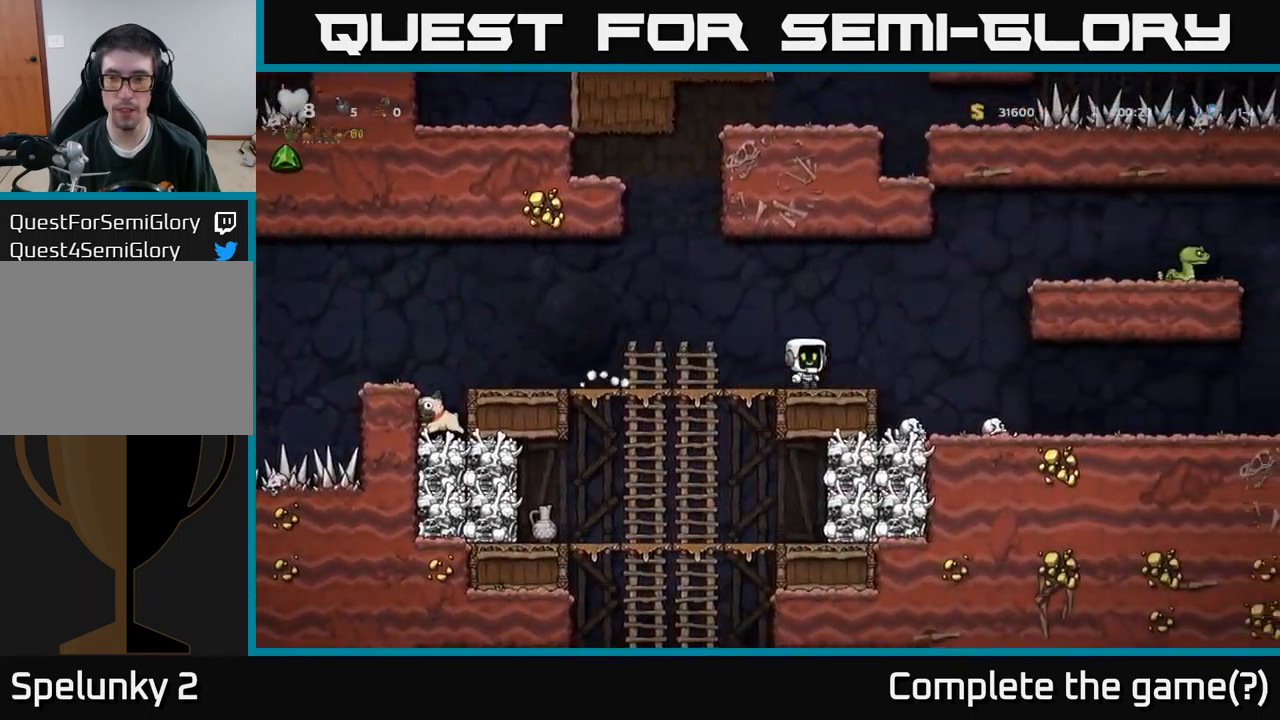
{"buttons": ["A", "DPAD_RIGHT"], "left_stick": "center", "right_stick": "center", "events": [[134, "A", "down"]]}
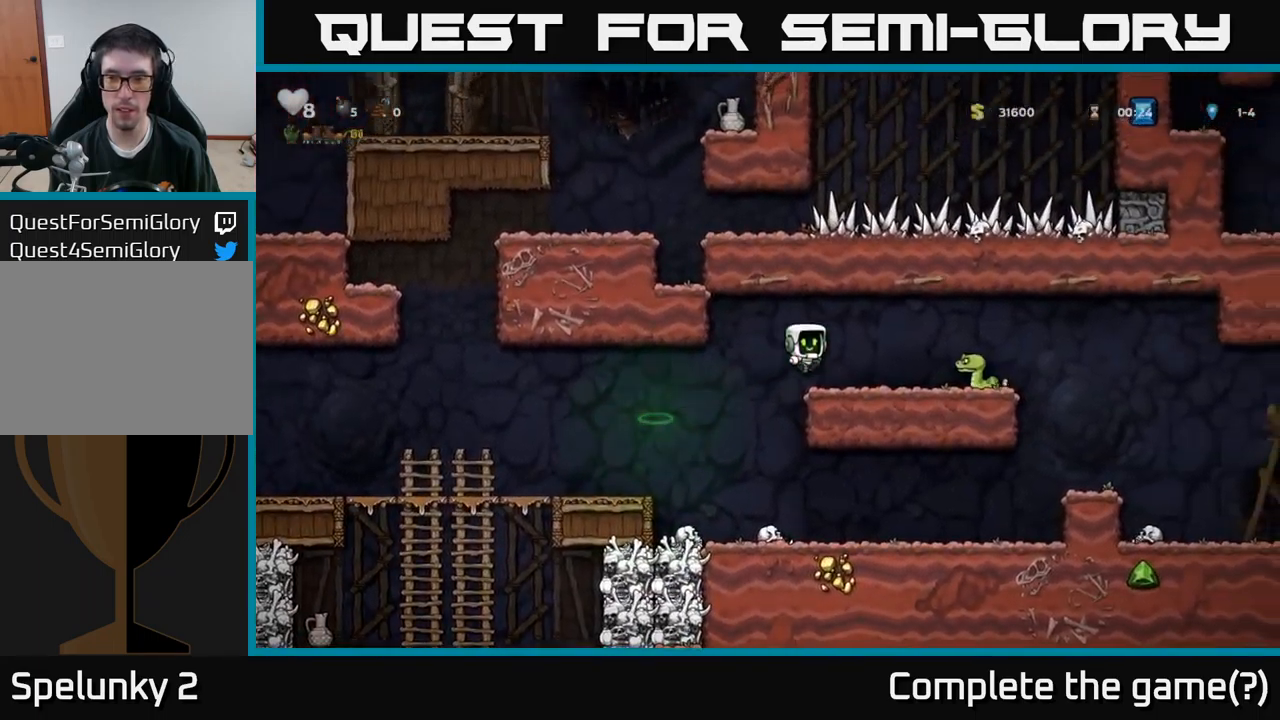
{"buttons": ["DPAD_RIGHT"], "left_stick": "center", "right_stick": "center", "events": [[34, "X", "down"], [67, "A", "up"], [150, "X", "up"], [184, "DPAD_RIGHT", "up"], [217, "DPAD_LEFT", "down"], [350, "DPAD_LEFT", "up"], [400, "DPAD_RIGHT", "down"]]}
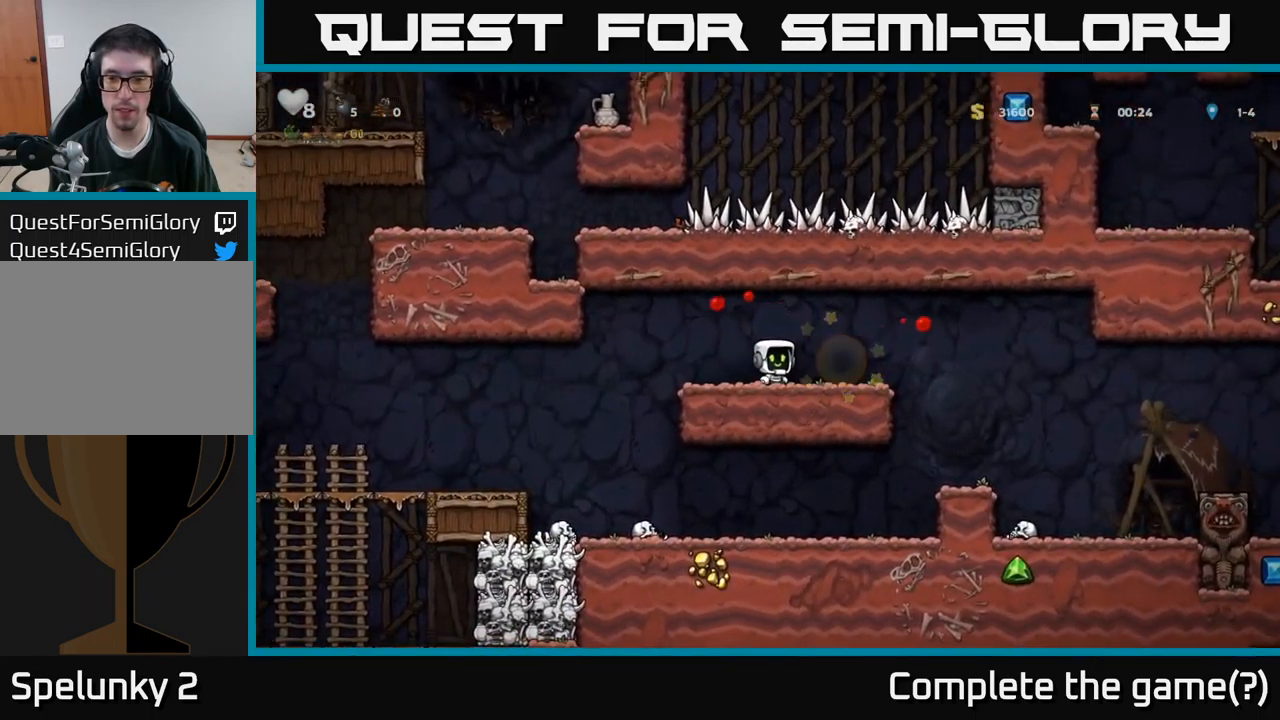
{"buttons": [], "left_stick": "center", "right_stick": "center", "events": [[67, "A", "down"], [117, "A", "up"], [500, "DPAD_RIGHT", "up"]]}
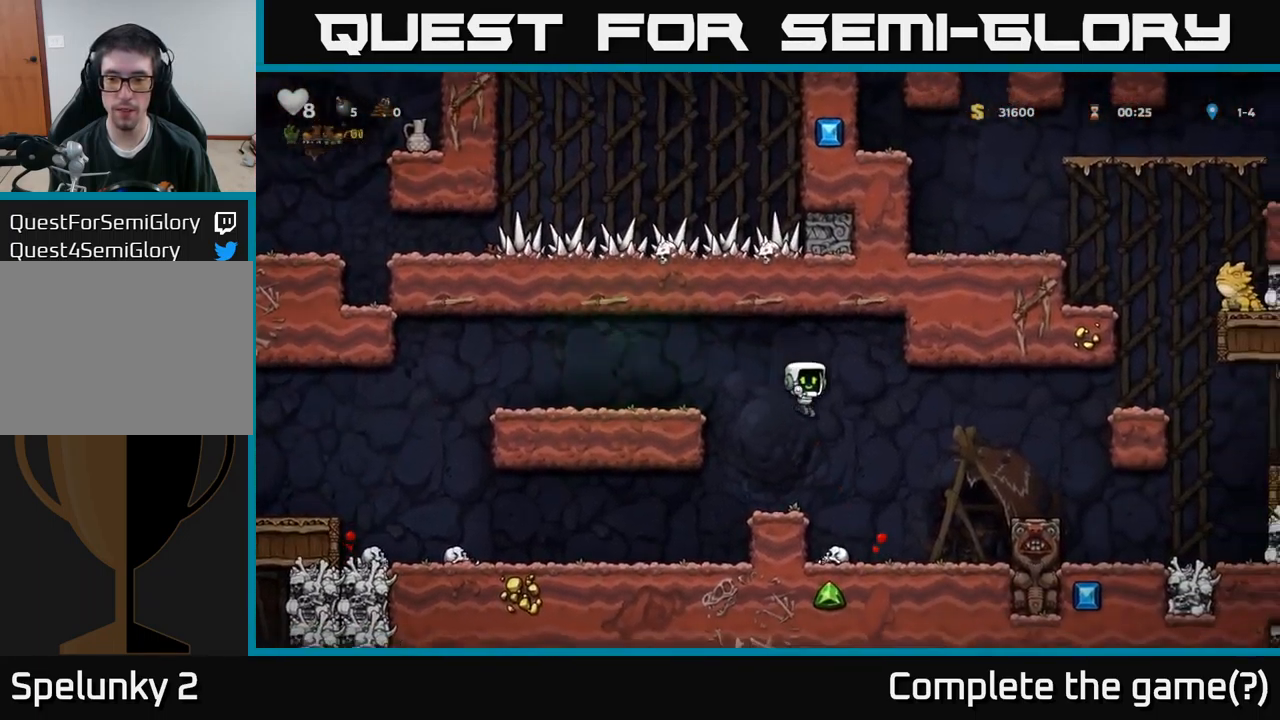
{"buttons": [], "left_stick": "center", "right_stick": "center", "events": []}
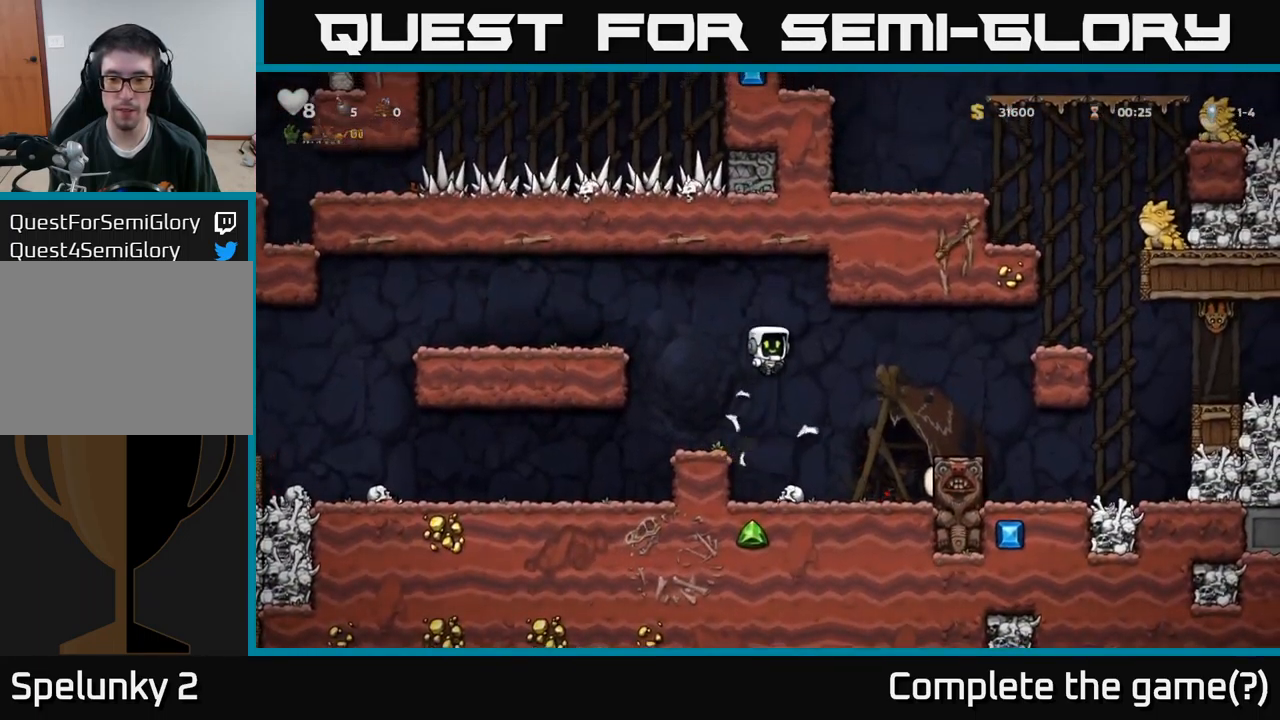
{"buttons": ["A", "DPAD_RIGHT"], "left_stick": "center", "right_stick": "center", "events": [[467, "DPAD_RIGHT", "down"], [500, "A", "down"]]}
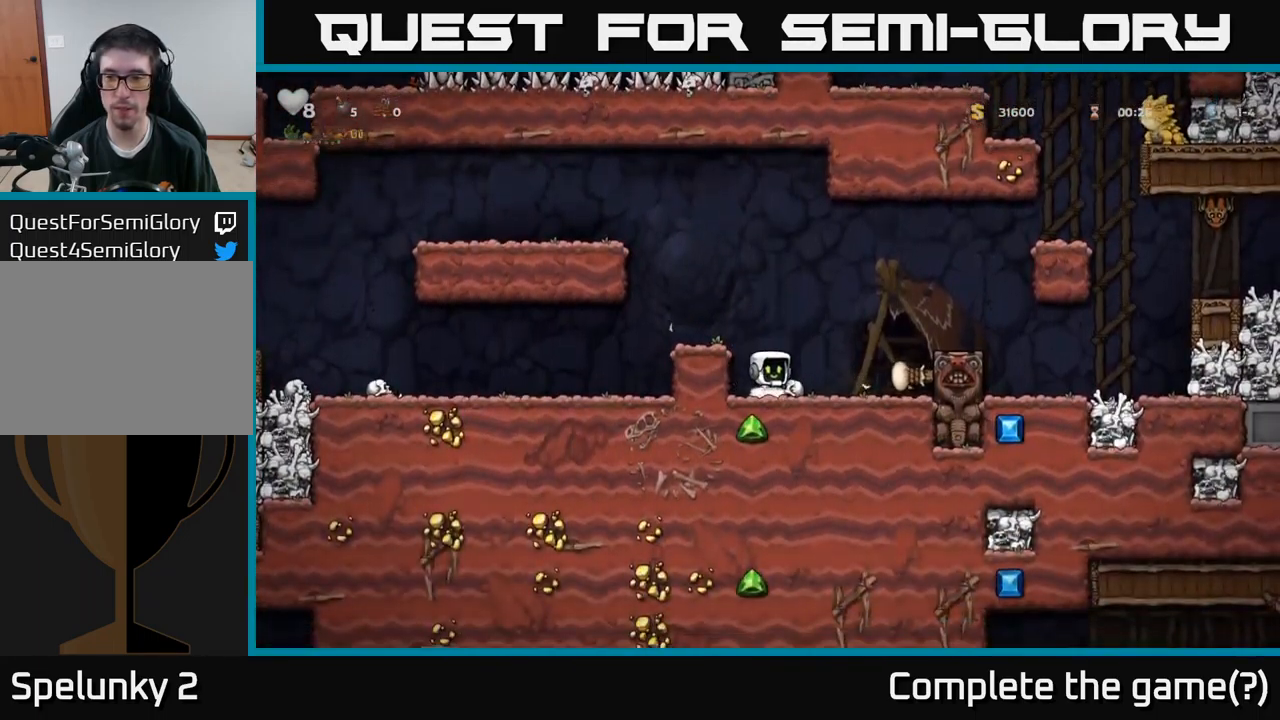
{"buttons": [], "left_stick": "center", "right_stick": "center", "events": [[217, "A", "up"], [334, "DPAD_RIGHT", "up"]]}
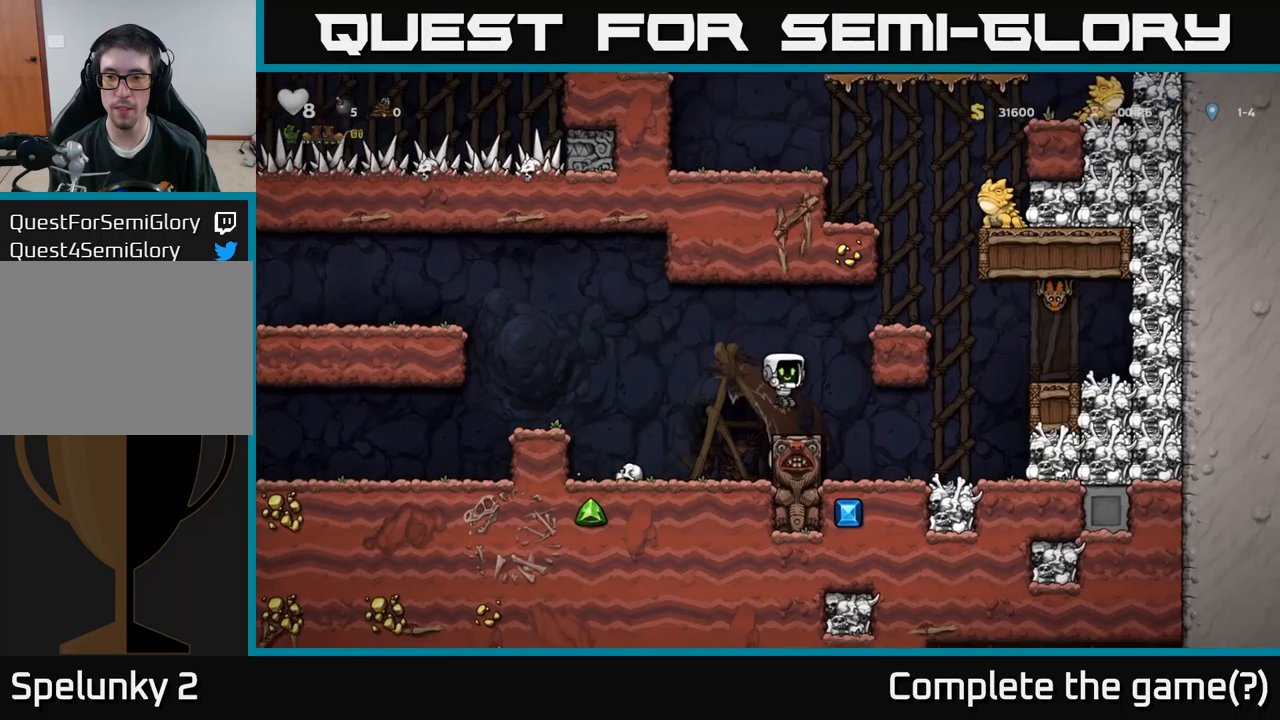
{"buttons": ["X", "DPAD_RIGHT"], "left_stick": "center", "right_stick": "center", "events": [[183, "A", "down"], [183, "DPAD_RIGHT", "down"], [433, "A", "up"], [500, "X", "down"]]}
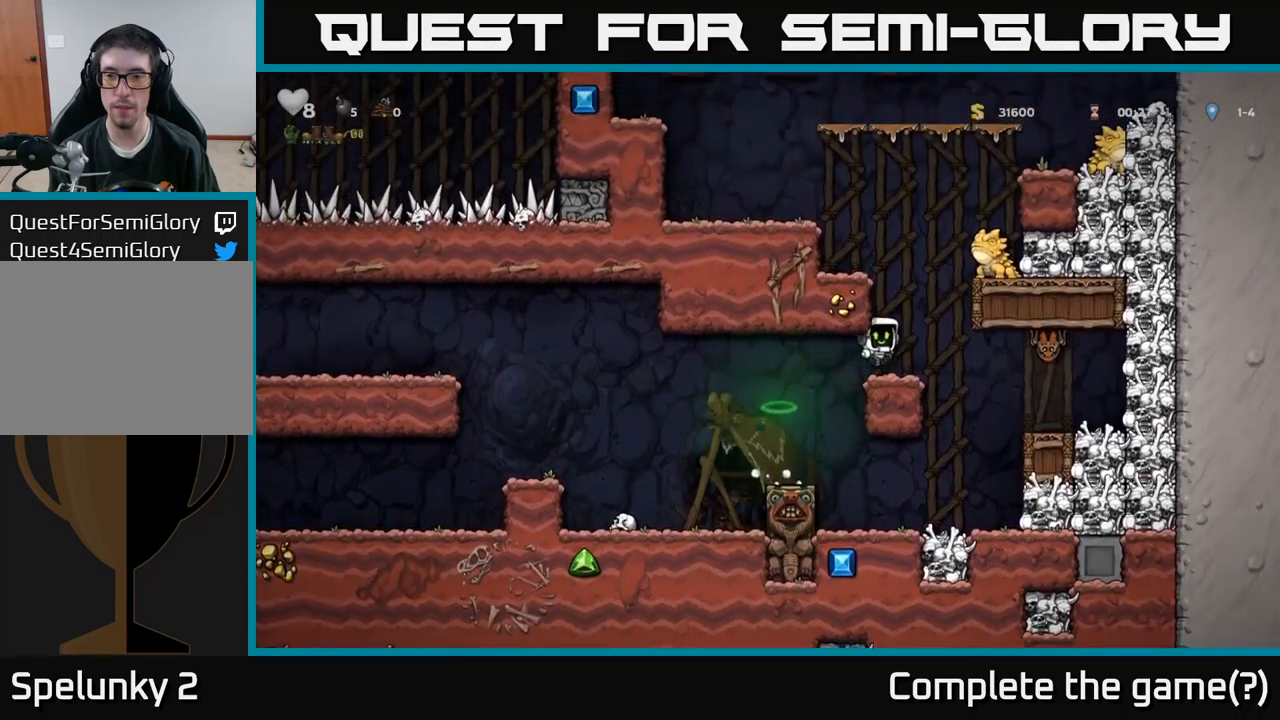
{"buttons": [], "left_stick": "center", "right_stick": "center", "events": [[183, "X", "up"], [300, "DPAD_RIGHT", "up"]]}
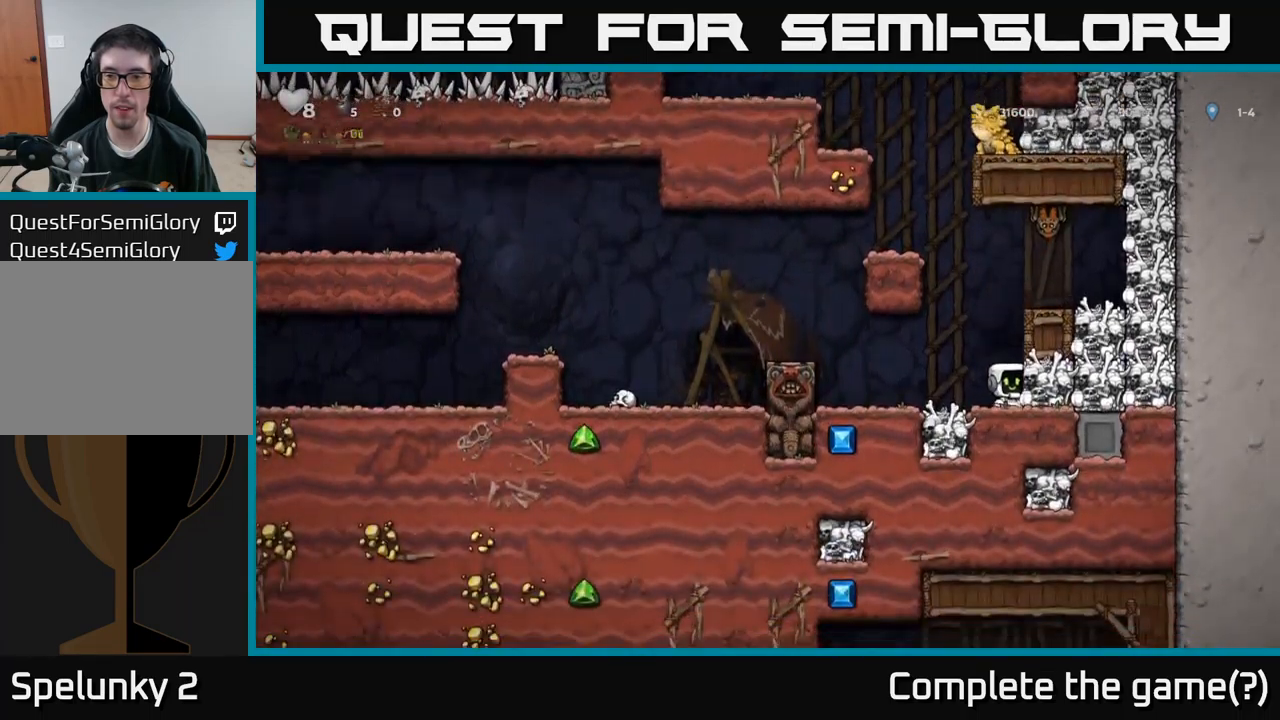
{"buttons": [], "left_stick": "center", "right_stick": "center", "events": [[100, "X", "down"], [233, "X", "up"]]}
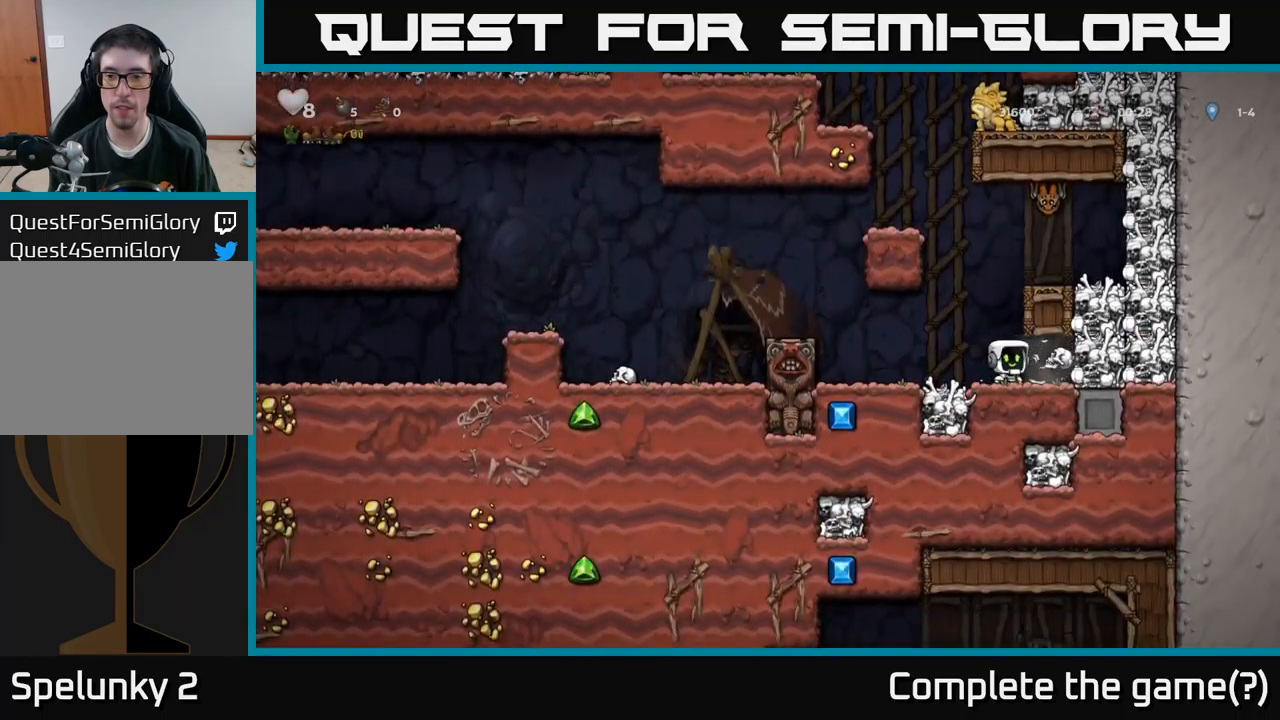
{"buttons": ["DPAD_LEFT"], "left_stick": "center", "right_stick": "center", "events": [[300, "DPAD_RIGHT", "down"], [300, "X", "down"], [400, "DPAD_RIGHT", "up"], [416, "X", "up"], [500, "DPAD_LEFT", "down"]]}
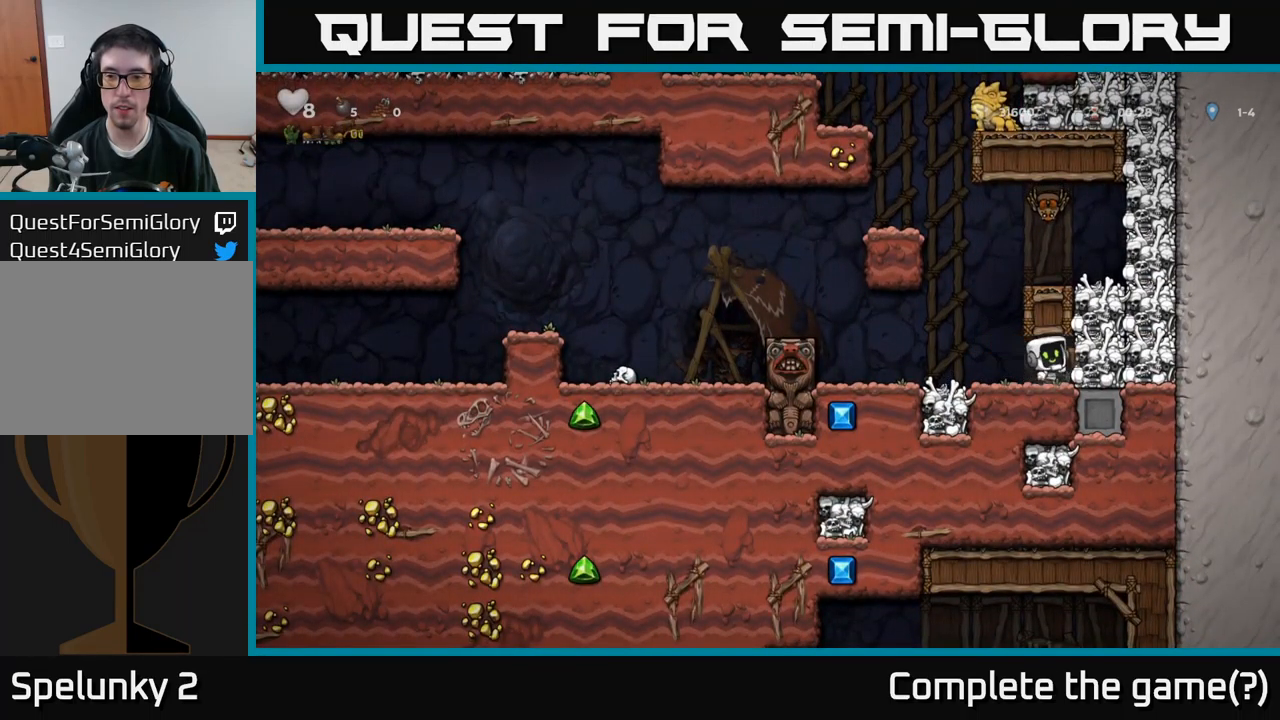
{"buttons": ["DPAD_RIGHT"], "left_stick": "center", "right_stick": "center", "events": [[133, "DPAD_LEFT", "up"], [433, "DPAD_RIGHT", "down"]]}
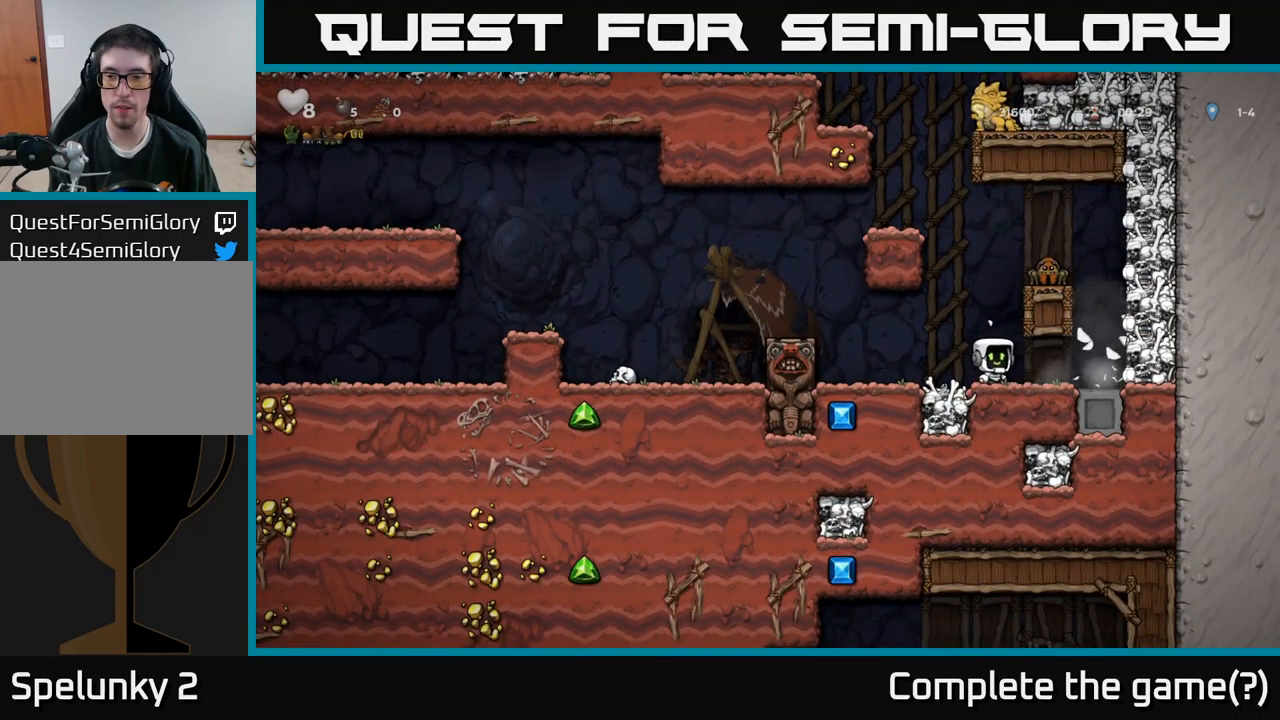
{"buttons": [], "left_stick": "center", "right_stick": "center", "events": [[50, "X", "down"], [166, "X", "up"], [183, "DPAD_RIGHT", "up"], [216, "DPAD_LEFT", "down"], [433, "DPAD_LEFT", "up"]]}
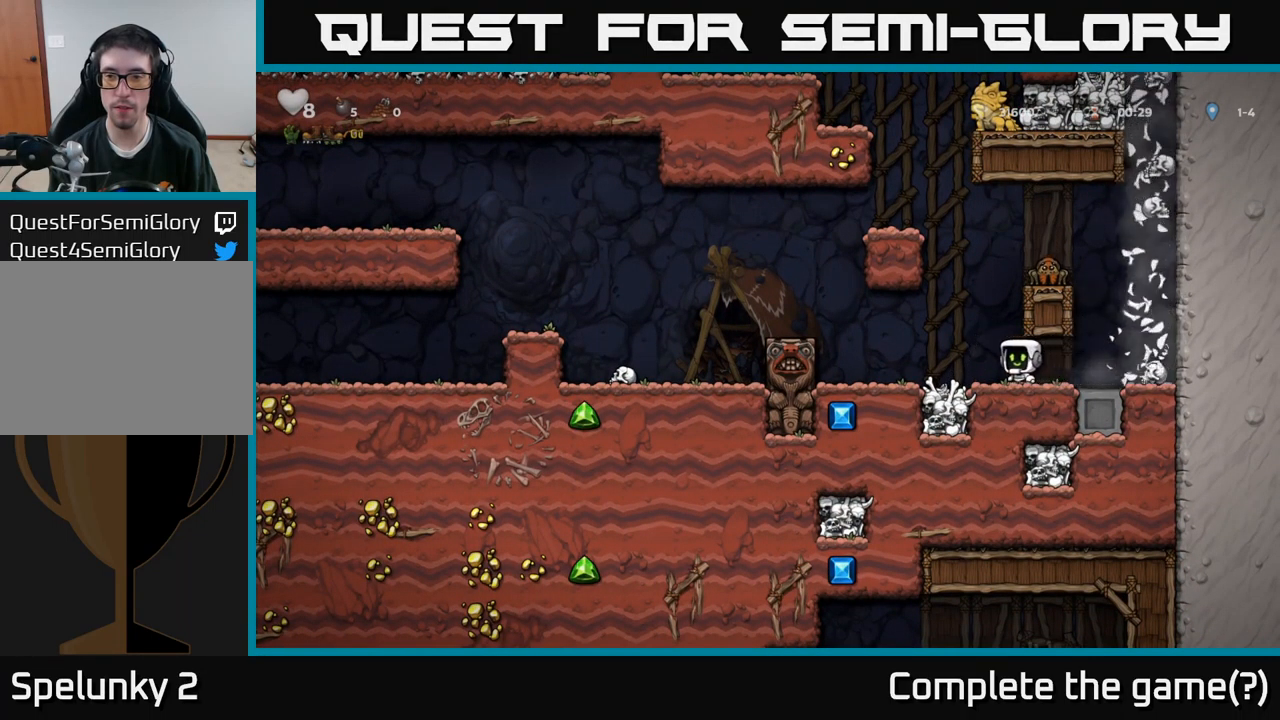
{"buttons": [], "left_stick": "center", "right_stick": "center", "events": []}
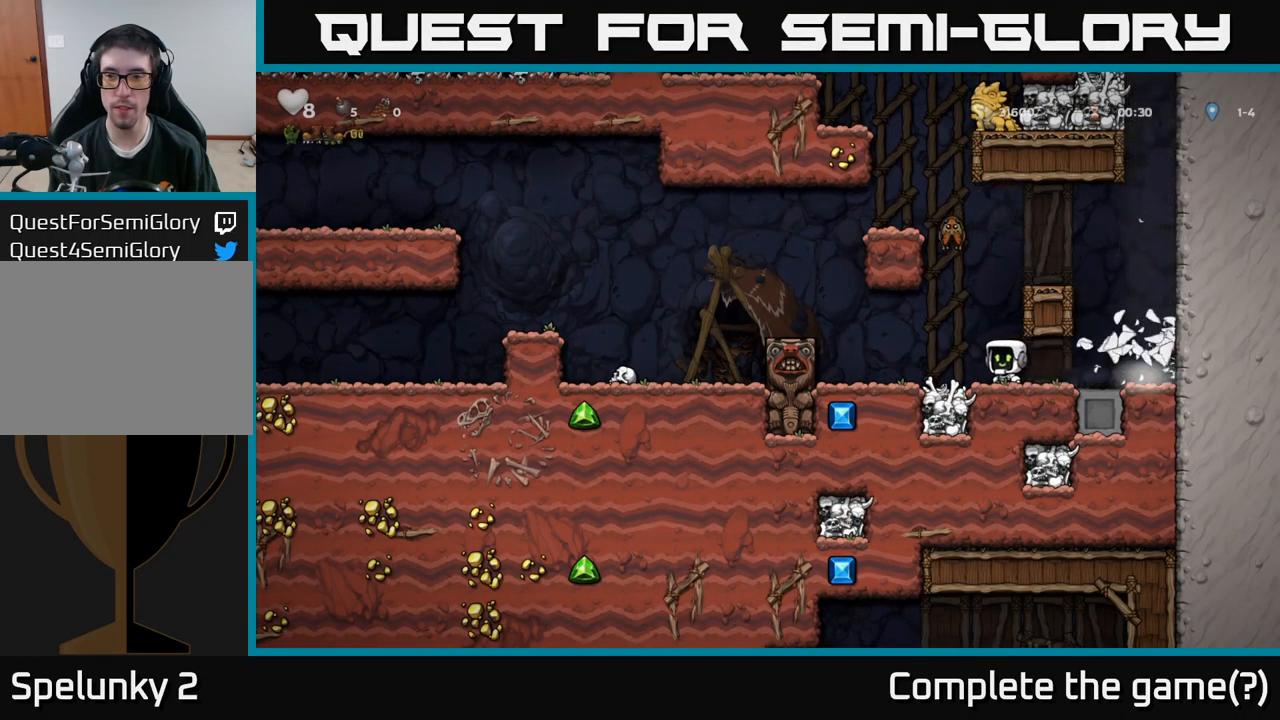
{"buttons": ["X", "DPAD_LEFT"], "left_stick": "center", "right_stick": "center", "events": [[183, "DPAD_RIGHT", "down"], [216, "DPAD_RIGHT", "up"], [450, "DPAD_LEFT", "down"], [450, "X", "down"]]}
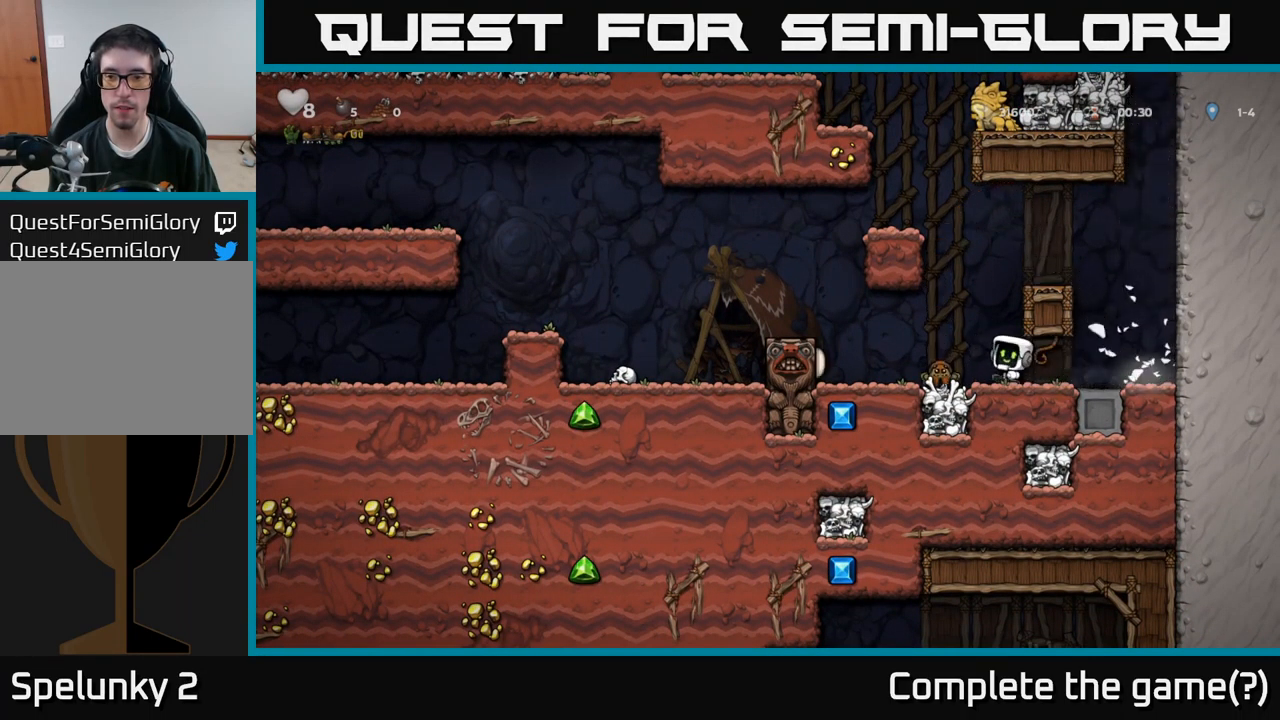
{"buttons": ["DPAD_LEFT"], "left_stick": "center", "right_stick": "center", "events": [[16, "DPAD_LEFT", "up"], [33, "X", "up"], [466, "DPAD_LEFT", "down"]]}
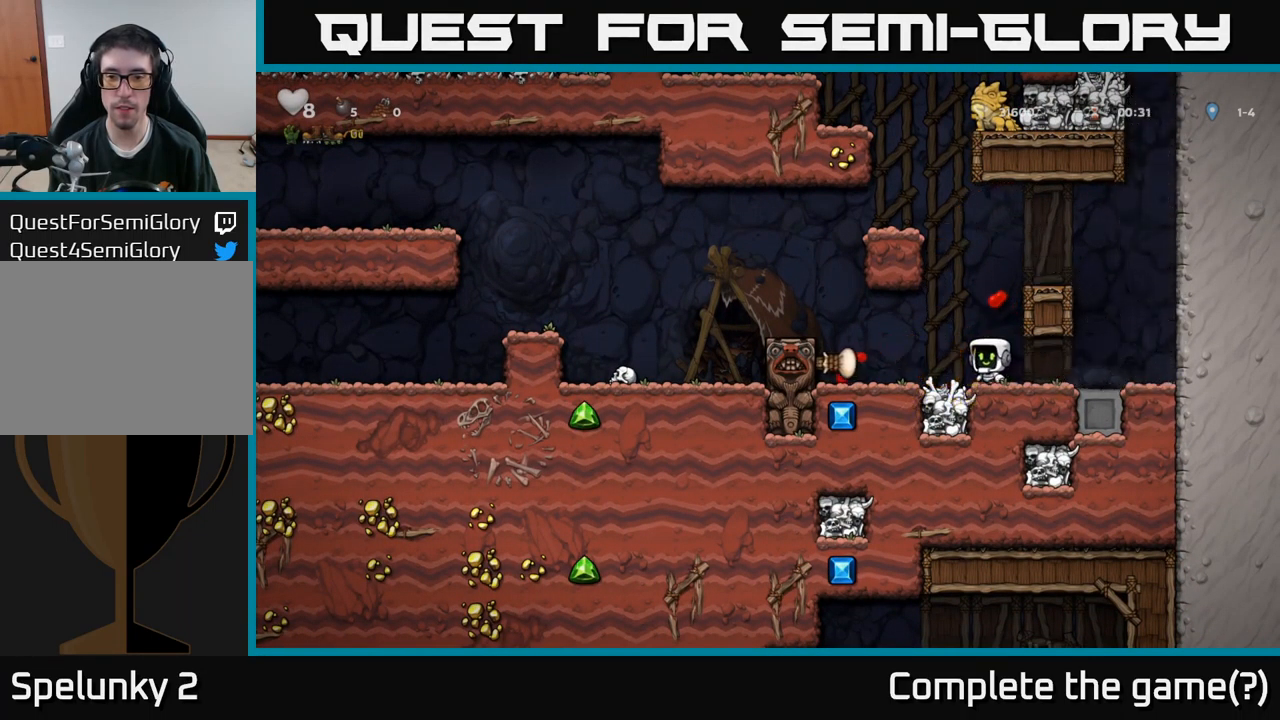
{"buttons": ["DPAD_LEFT"], "left_stick": "center", "right_stick": "center", "events": [[233, "A", "down"], [383, "A", "up"]]}
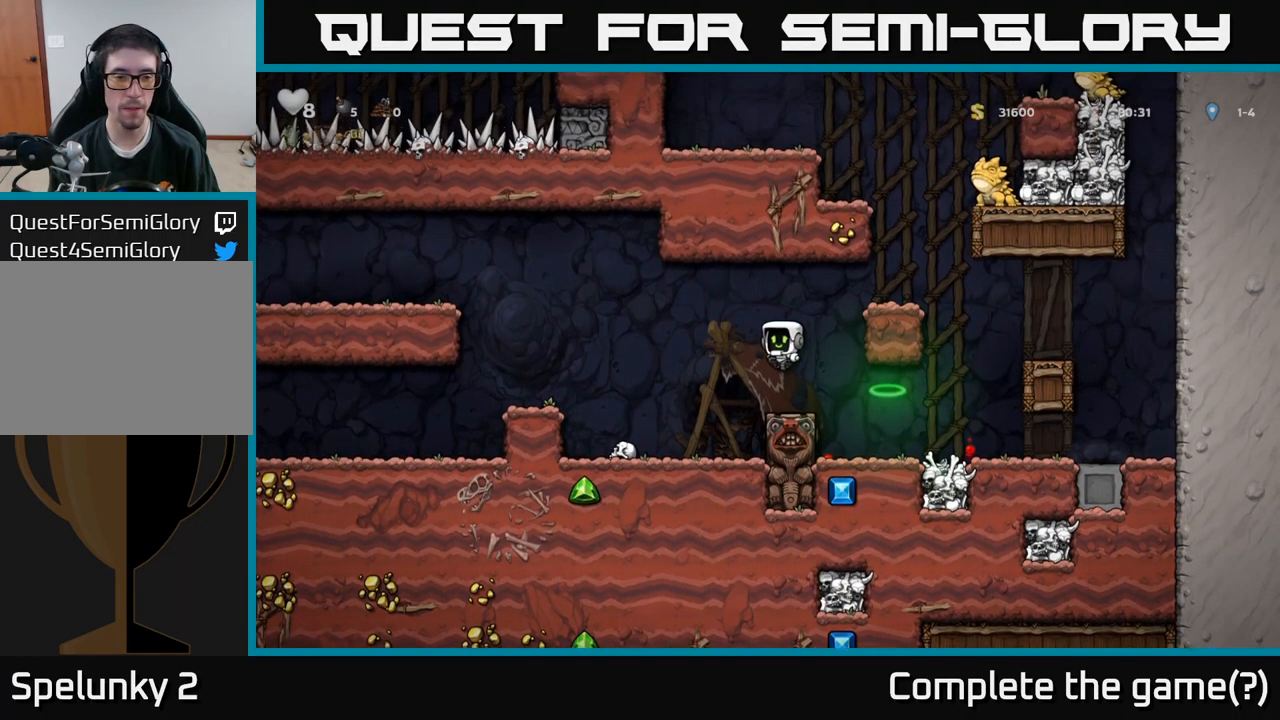
{"buttons": ["DPAD_LEFT"], "left_stick": "center", "right_stick": "center", "events": [[367, "A", "down"], [467, "A", "up"]]}
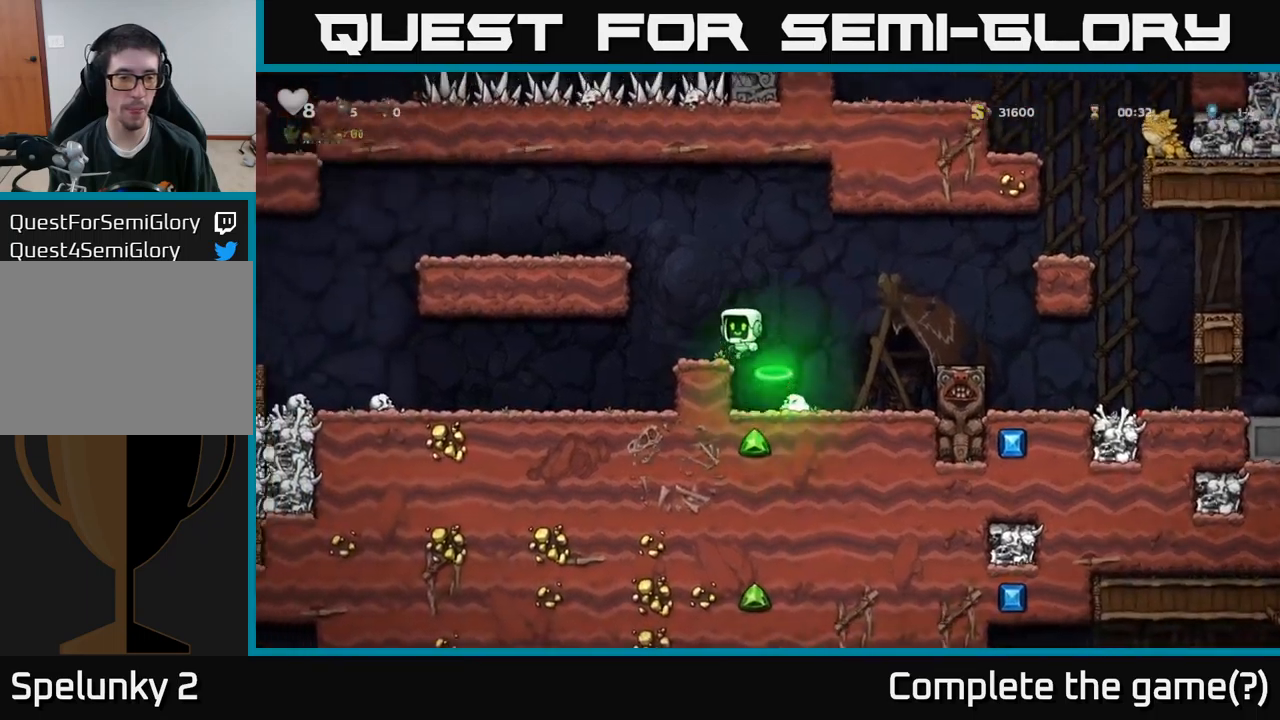
{"buttons": ["DPAD_LEFT"], "left_stick": "center", "right_stick": "center", "events": []}
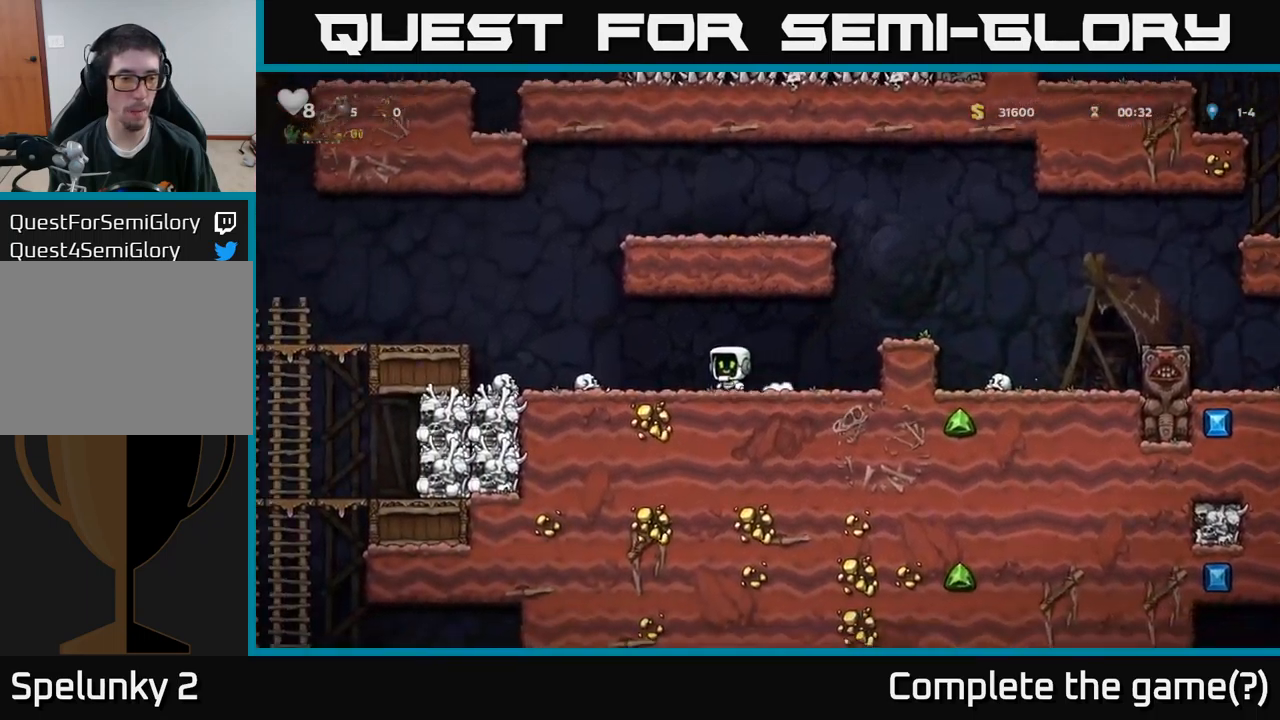
{"buttons": ["A", "DPAD_LEFT"], "left_stick": "center", "right_stick": "center", "events": [[267, "DPAD_DOWN", "down"], [317, "X", "down"], [400, "DPAD_DOWN", "up"], [417, "A", "down"], [433, "X", "up"]]}
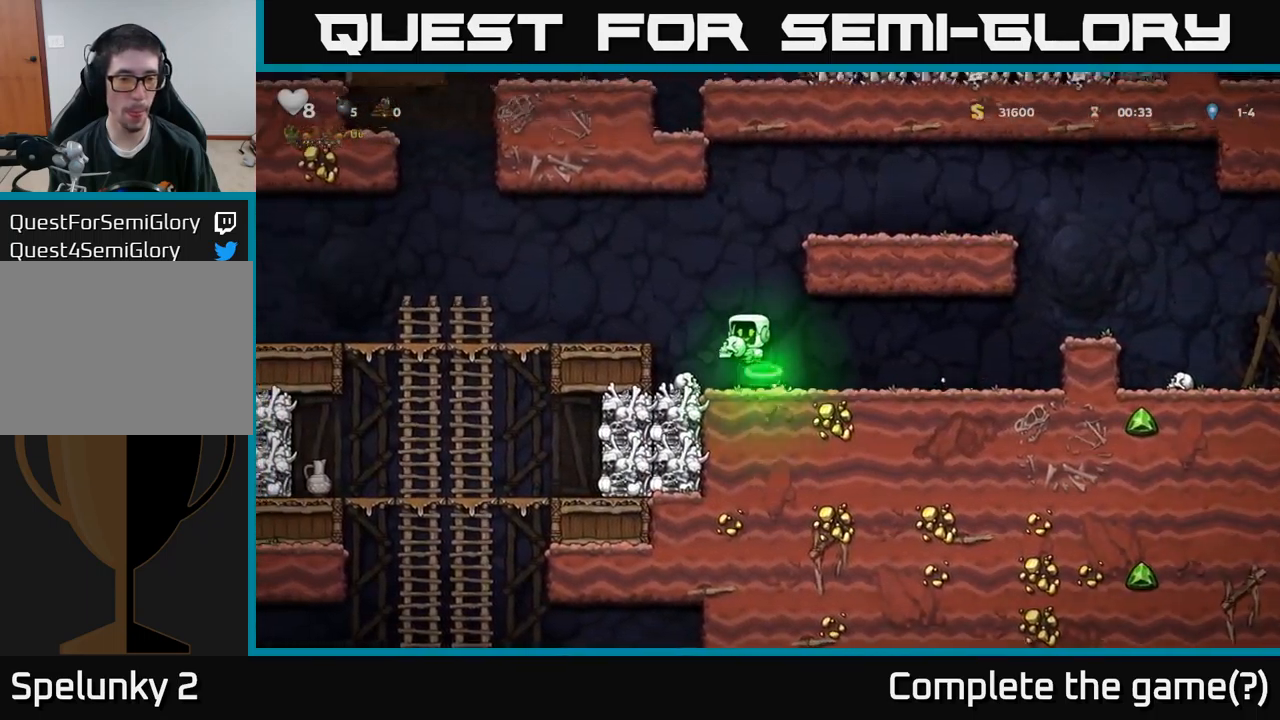
{"buttons": ["DPAD_LEFT"], "left_stick": "center", "right_stick": "center", "events": [[217, "A", "up"]]}
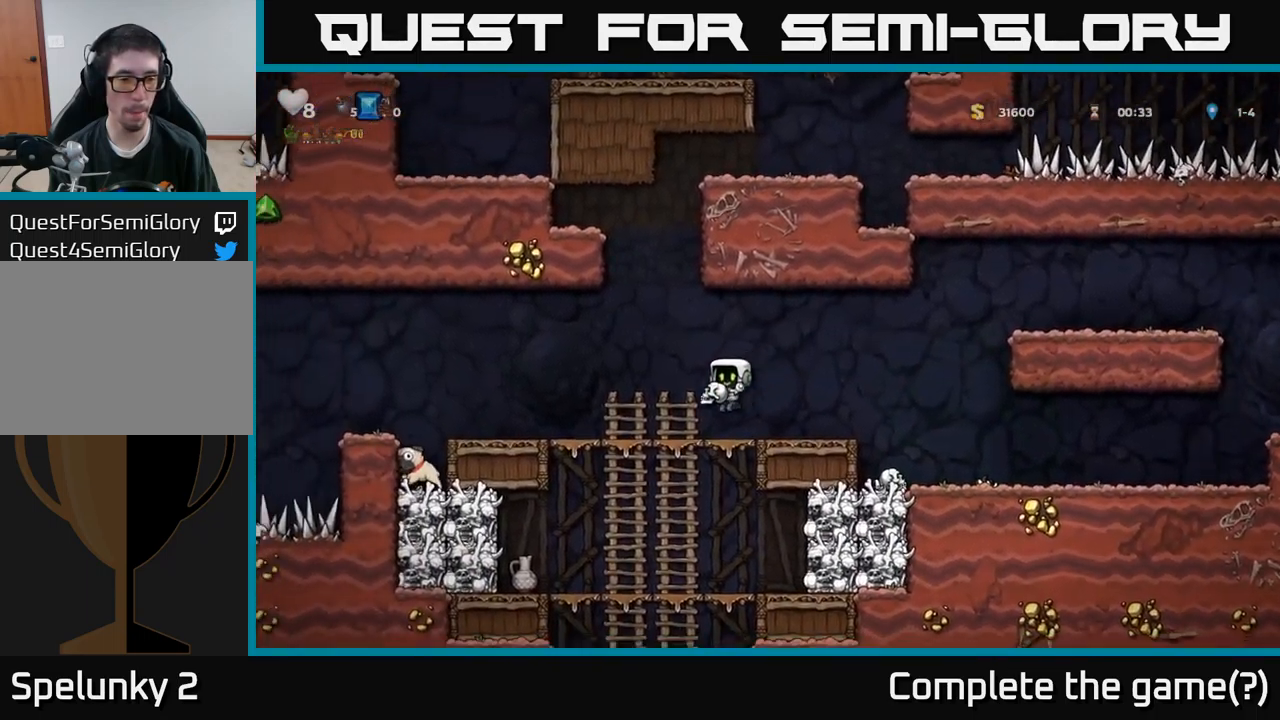
{"buttons": [], "left_stick": "center", "right_stick": "center", "events": [[117, "DPAD_DOWN", "down"], [117, "DPAD_LEFT", "up"], [167, "A", "down"], [267, "A", "up"], [283, "DPAD_DOWN", "up"]]}
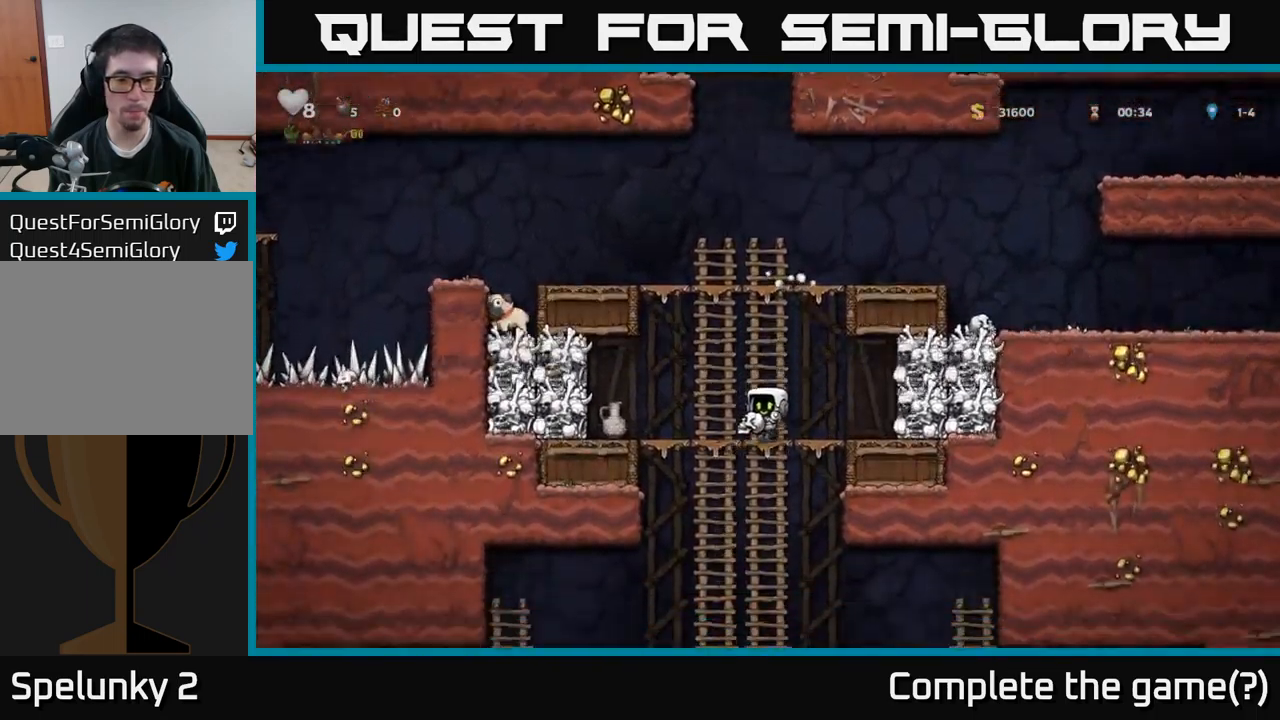
{"buttons": [], "left_stick": "center", "right_stick": "center", "events": [[17, "DPAD_UP", "down"], [100, "DPAD_UP", "up"], [117, "DPAD_DOWN", "down"], [217, "A", "down"], [350, "A", "up"], [467, "DPAD_DOWN", "up"]]}
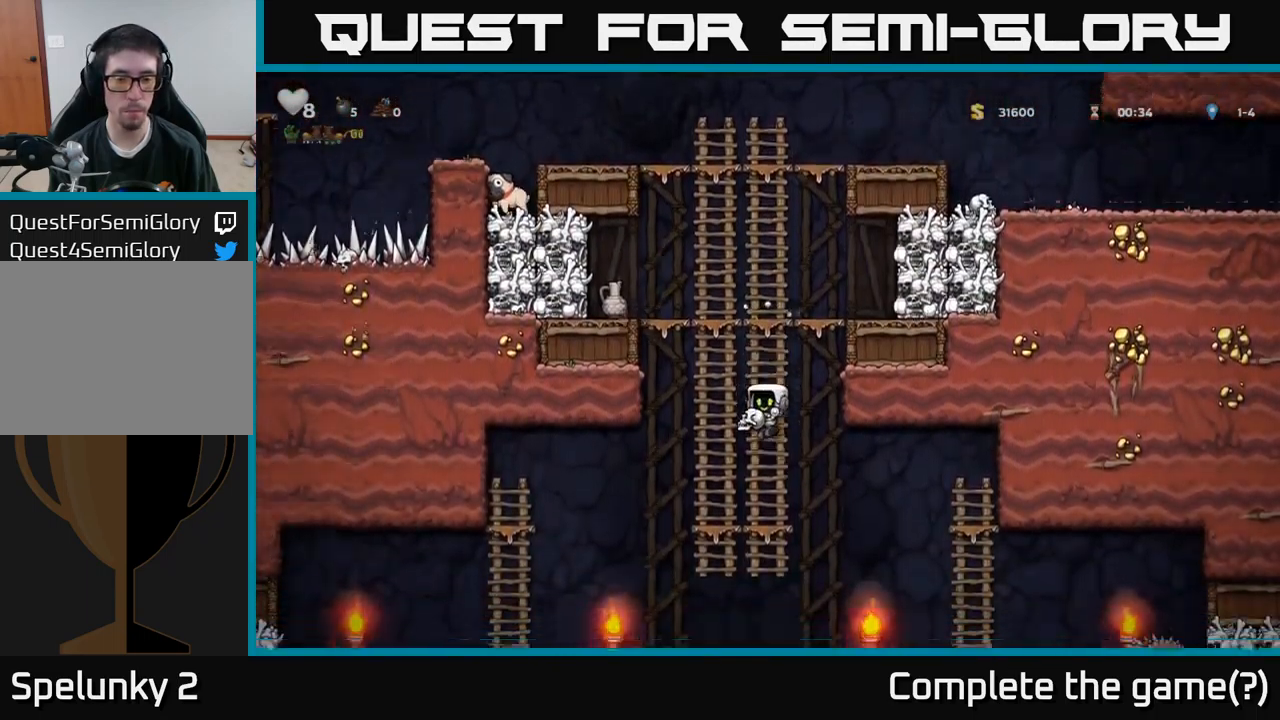
{"buttons": ["A", "DPAD_DOWN"], "left_stick": "center", "right_stick": "center", "events": [[100, "DPAD_UP", "down"], [200, "DPAD_UP", "up"], [450, "DPAD_DOWN", "down"], [483, "A", "down"]]}
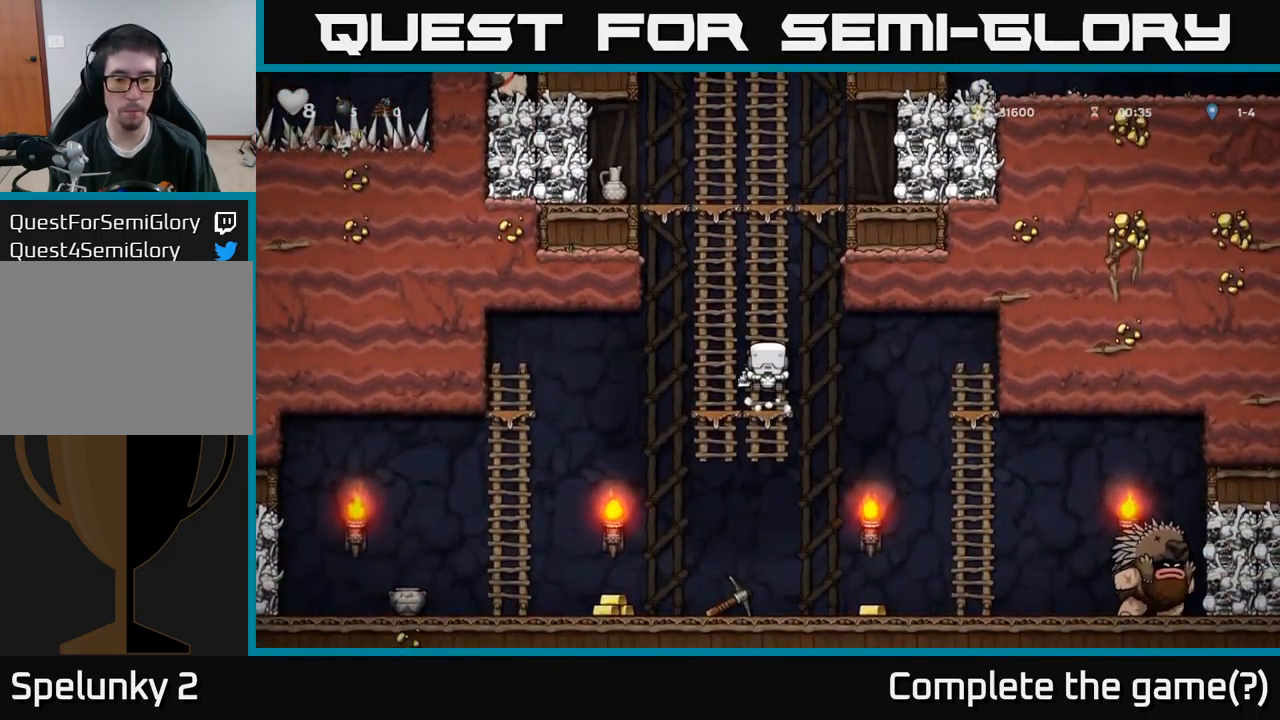
{"buttons": ["DPAD_RIGHT"], "left_stick": "center", "right_stick": "center", "events": [[100, "A", "up"], [233, "DPAD_DOWN", "up"], [300, "DPAD_RIGHT", "down"]]}
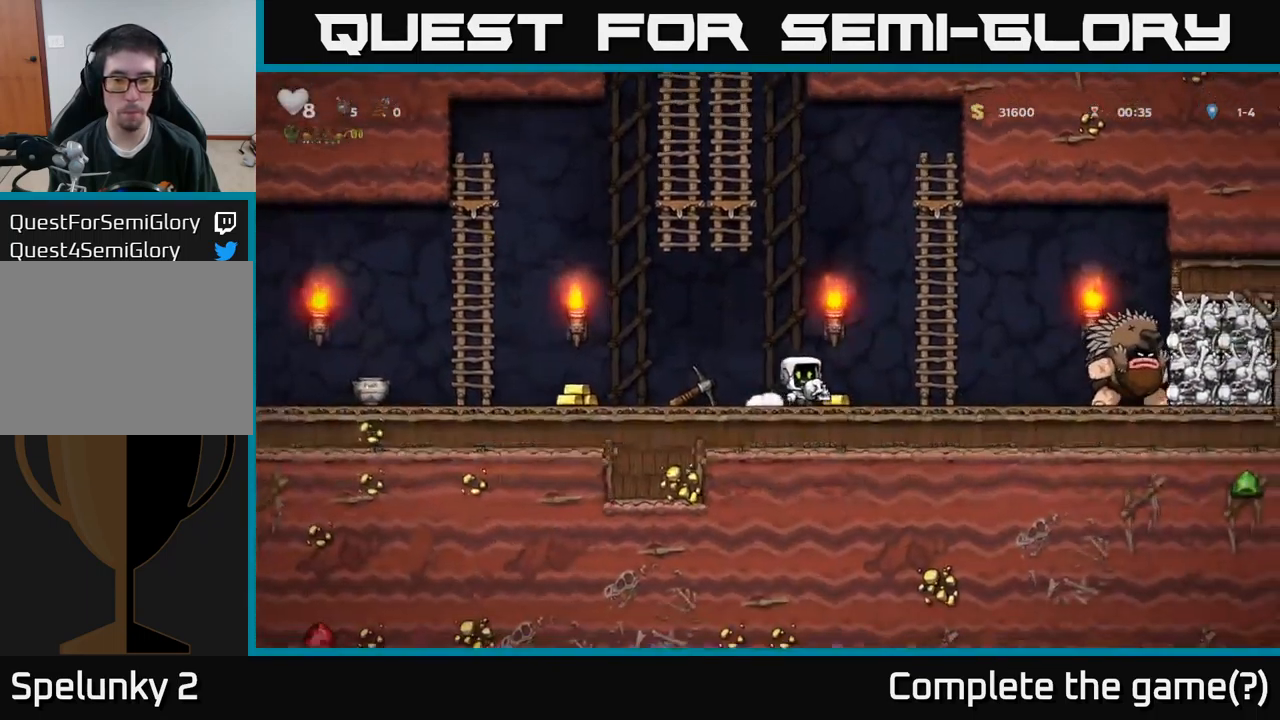
{"buttons": ["DPAD_LEFT"], "left_stick": "center", "right_stick": "center", "events": [[33, "X", "down"], [117, "DPAD_RIGHT", "up"], [117, "X", "up"], [133, "DPAD_LEFT", "down"]]}
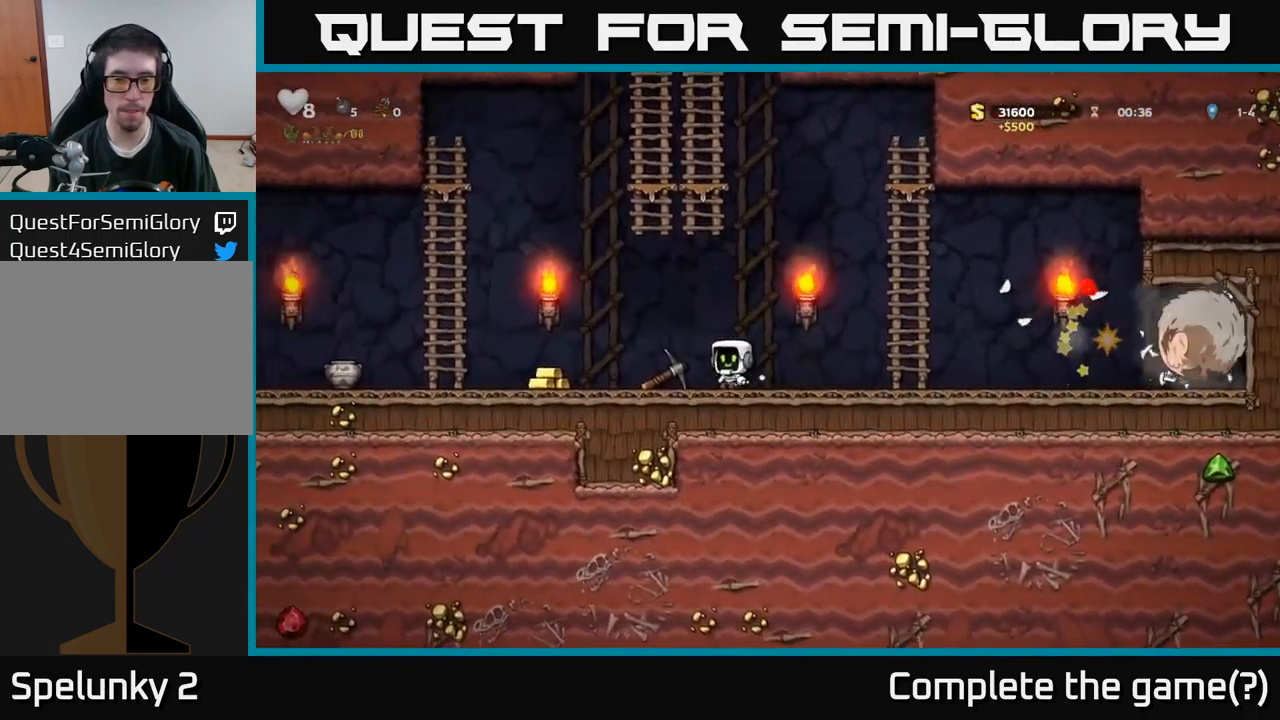
{"buttons": ["DPAD_RIGHT"], "left_stick": "center", "right_stick": "center", "events": [[400, "DPAD_LEFT", "up"], [450, "DPAD_RIGHT", "down"]]}
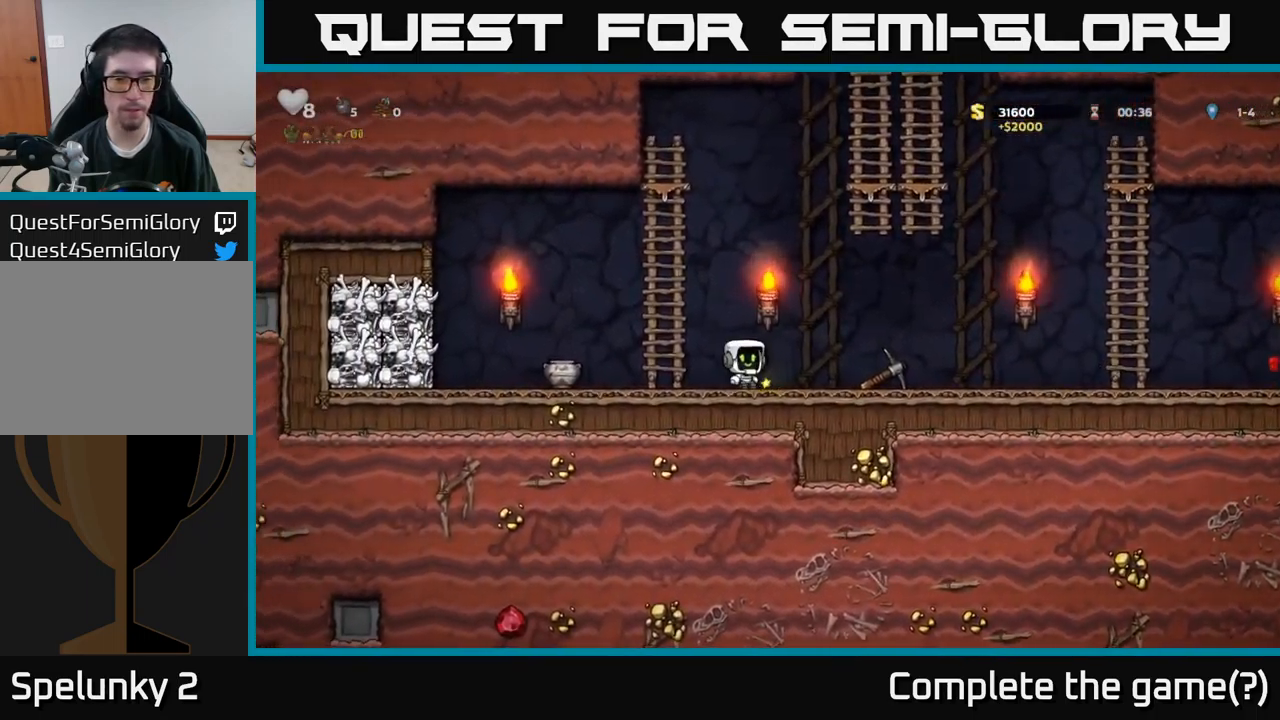
{"buttons": ["DPAD_RIGHT"], "left_stick": "center", "right_stick": "center", "events": []}
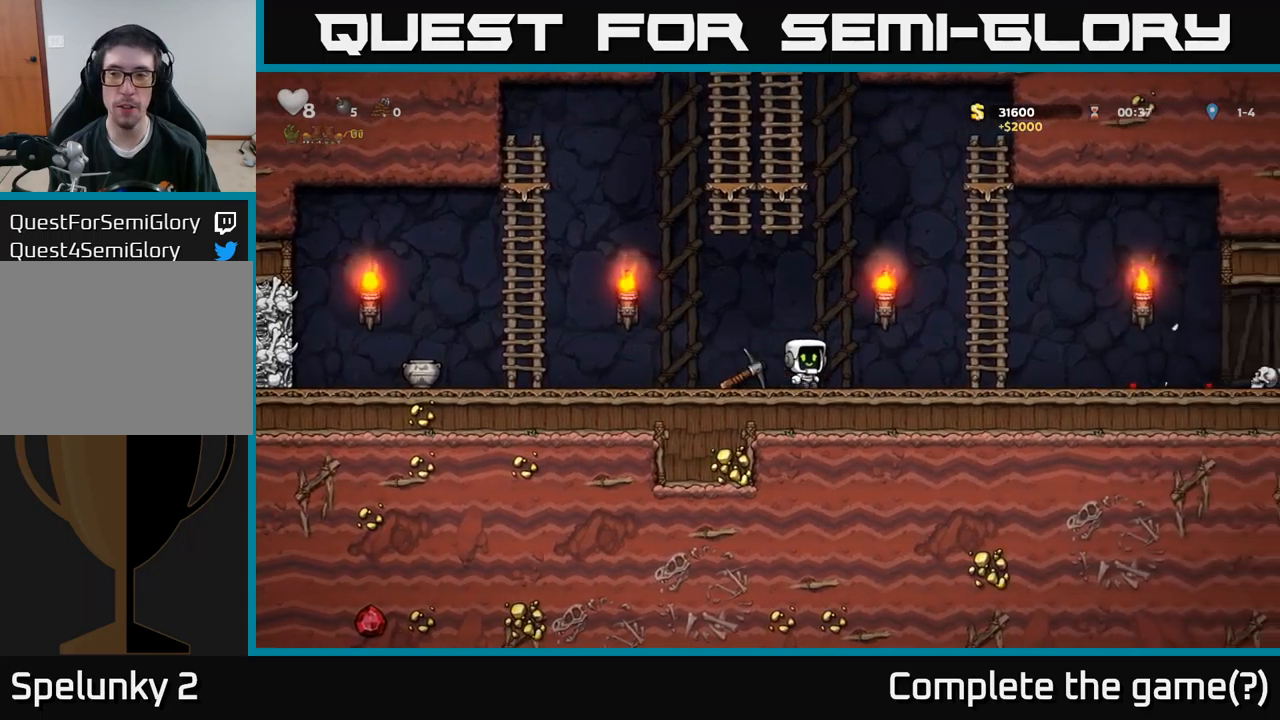
{"buttons": [], "left_stick": "center", "right_stick": "center", "events": [[450, "DPAD_RIGHT", "up"]]}